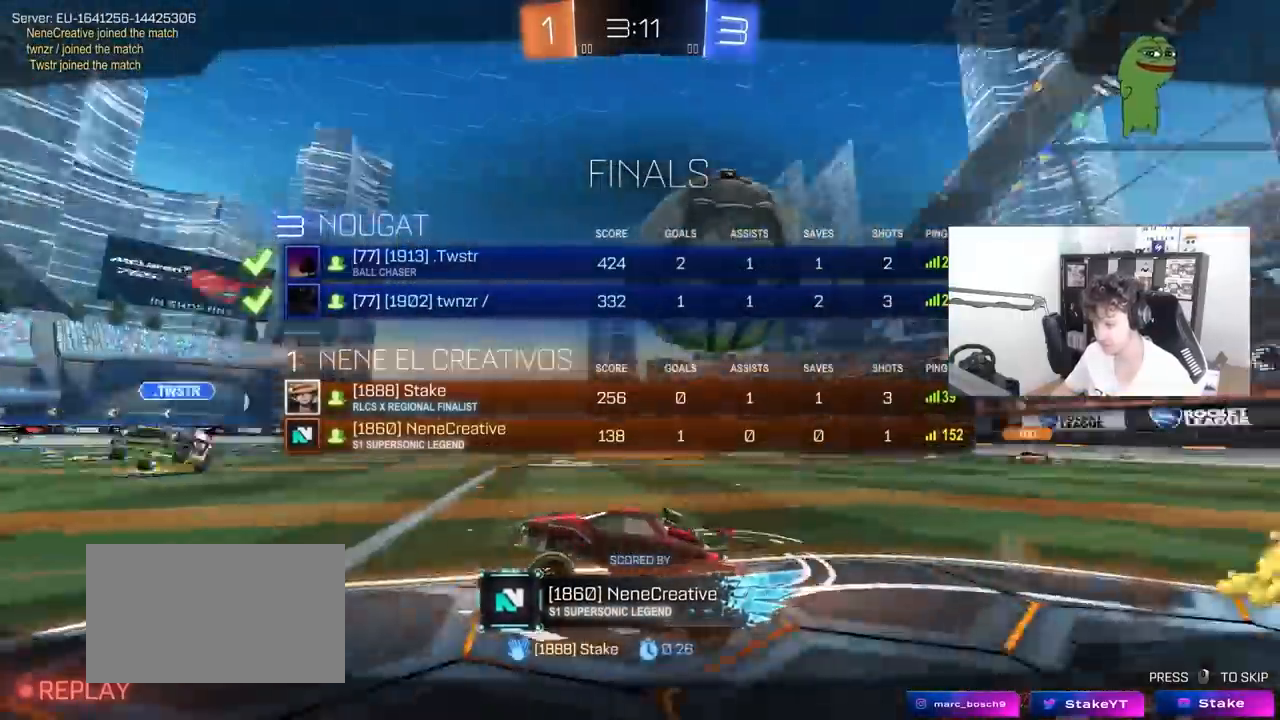
Gameplay with keyboard and mouse; each line is a JSON object with the keys and mouse buttons held at the frame after it. "events" lists presses ("down") and releases ("up") of "1", "2", "3", "4", "5", "a", "alt", "c", "caps_lock", "ctrl", "d", "e", "f", "g", "q", "r", "s", "shift", "space", "t", "tab", "v", "w", "x", "z", "mouse_left", "mouse_wheel" and "mouse_right" between this image and that frame as [ms after this image, input, new state], when the widget could be followed in between. "mouse_left", "mouse_wheel", "mouse_right" = the "left", "wheel", "right" buttons of the "mouse" list. No other keys are recorded. "wheel" means that the mouse wheel is clicked or scrolled. "mouse_move" is the direction in which the mouse moves at that frame (one of eight, or "still"), when it could be read.
{"keys": ["tab"], "mouse": [], "mouse_move": "still", "events": []}
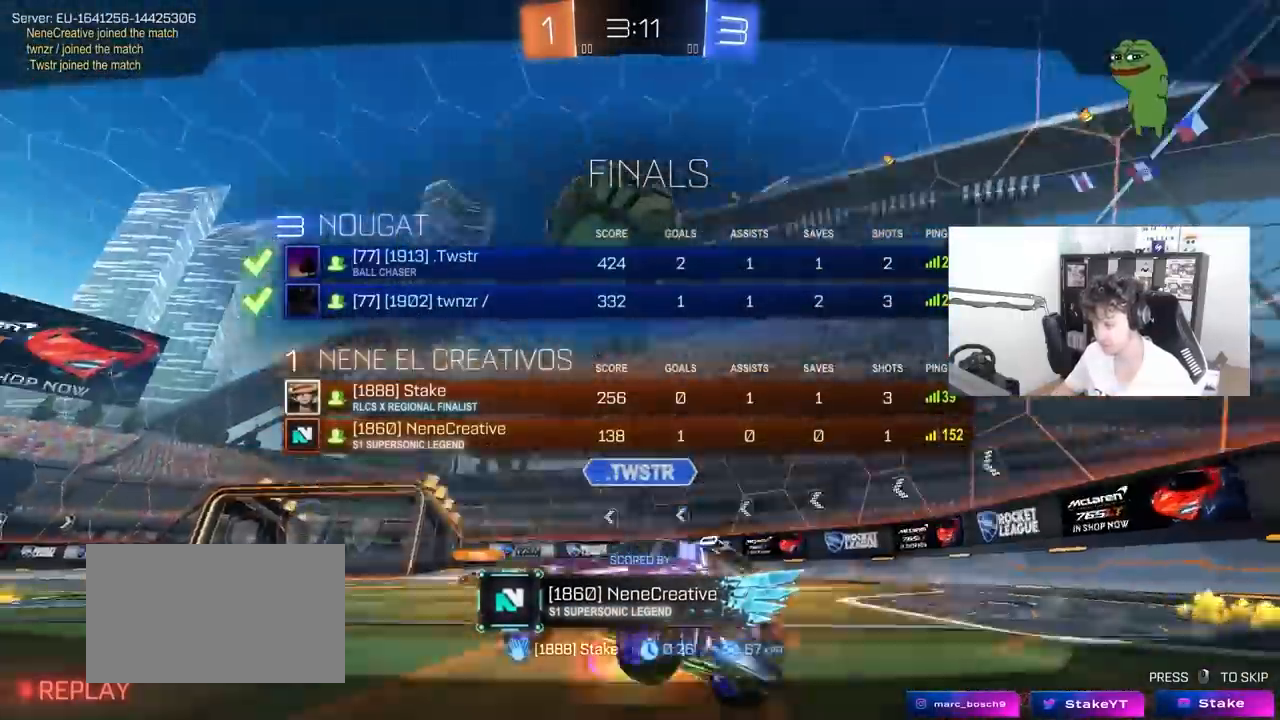
{"keys": [], "mouse": [], "mouse_move": "up-right", "events": [[83, "tab", "up"], [133, "mouse_right", "down"], [267, "mouse_right", "up"], [317, "mouse_right", "down"], [483, "mouse_right", "up"]]}
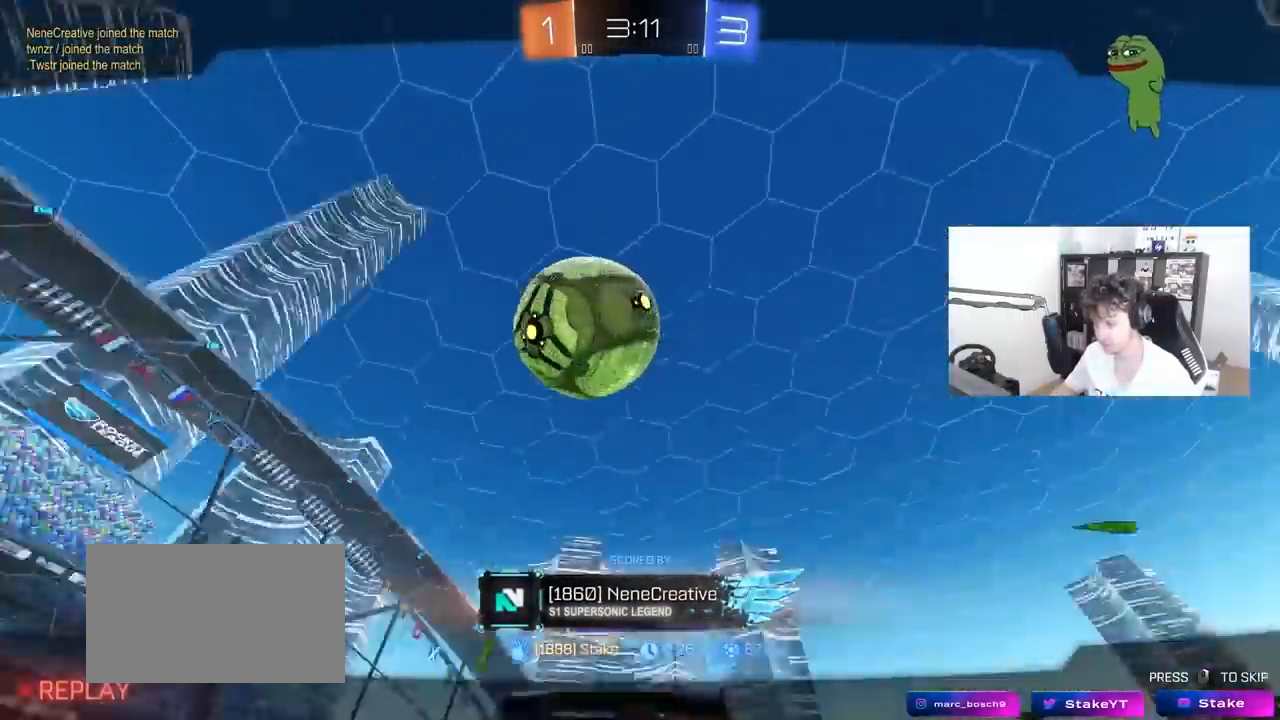
{"keys": [], "mouse": ["right"], "mouse_move": "still", "events": [[100, "mouse_right", "down"], [283, "mouse_right", "up"], [417, "mouse_right", "down"]]}
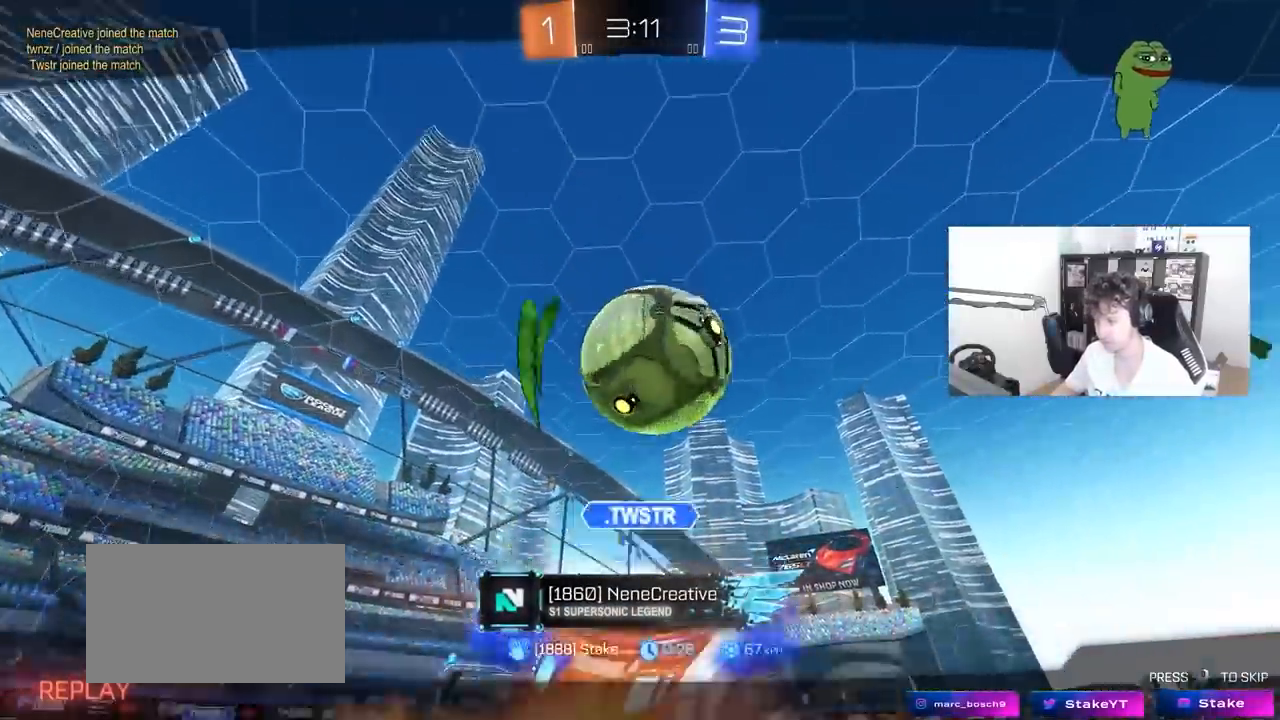
{"keys": [], "mouse": [], "mouse_move": "still", "events": [[117, "mouse_right", "up"], [200, "mouse_right", "down"], [433, "mouse_right", "up"]]}
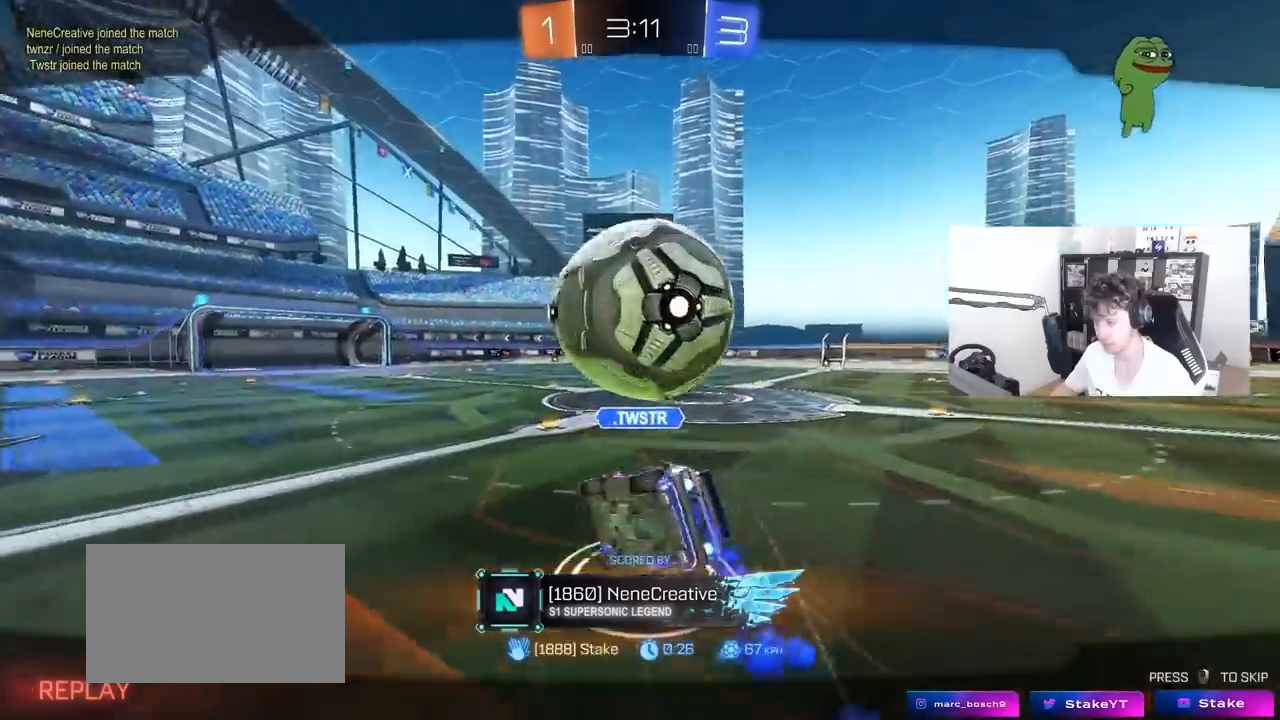
{"keys": [], "mouse": ["right"], "mouse_move": "still", "events": [[450, "mouse_right", "down"]]}
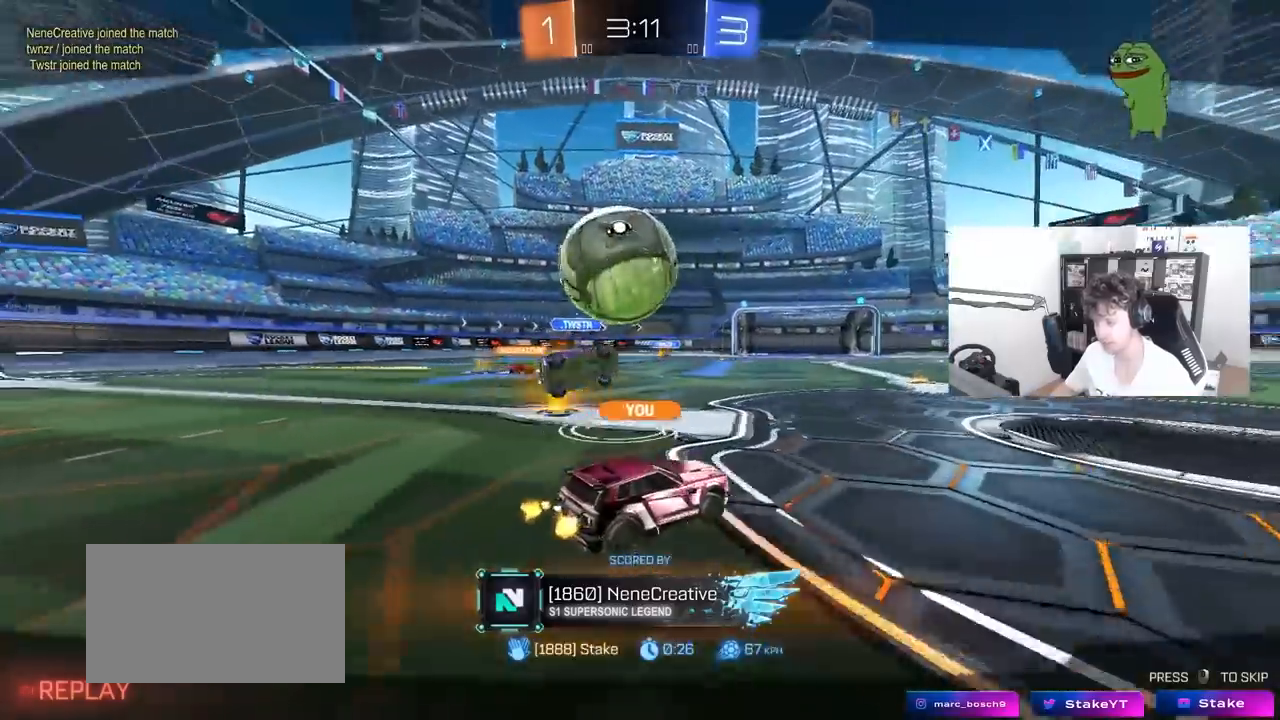
{"keys": [], "mouse": [], "mouse_move": "still", "events": [[150, "mouse_right", "up"], [283, "mouse_right", "down"], [467, "mouse_right", "up"]]}
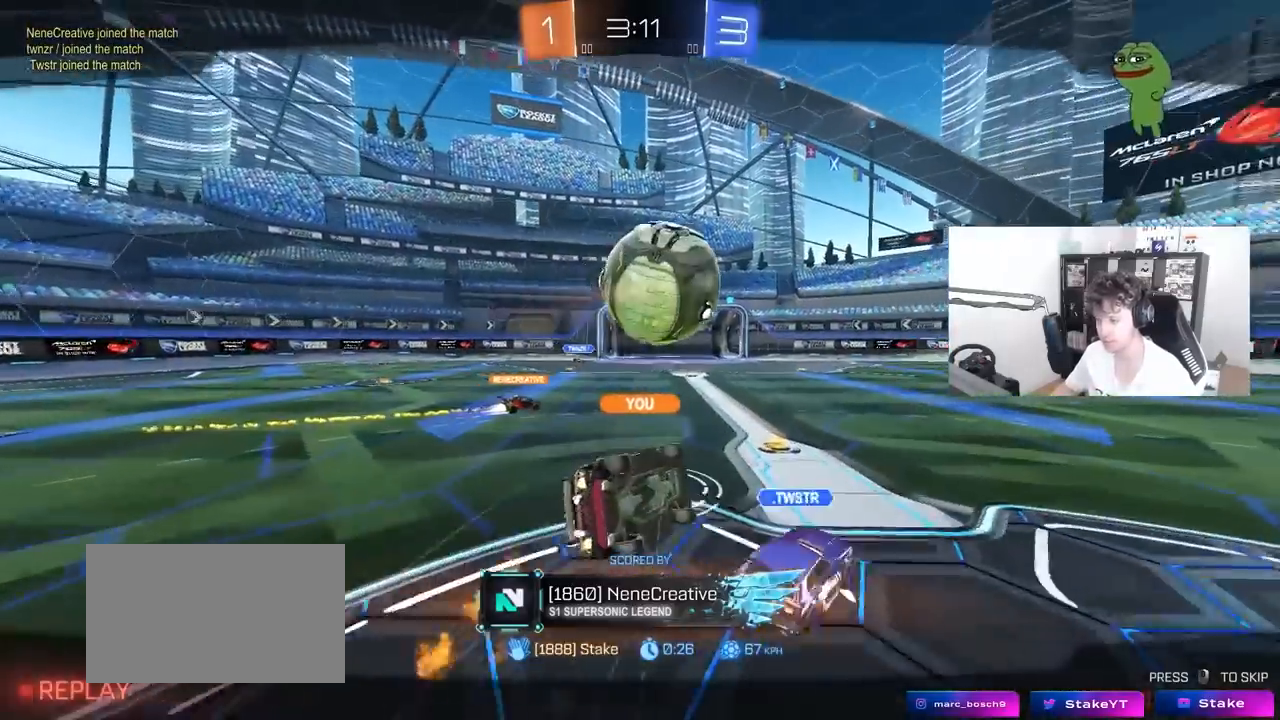
{"keys": [], "mouse": [], "mouse_move": "still", "events": []}
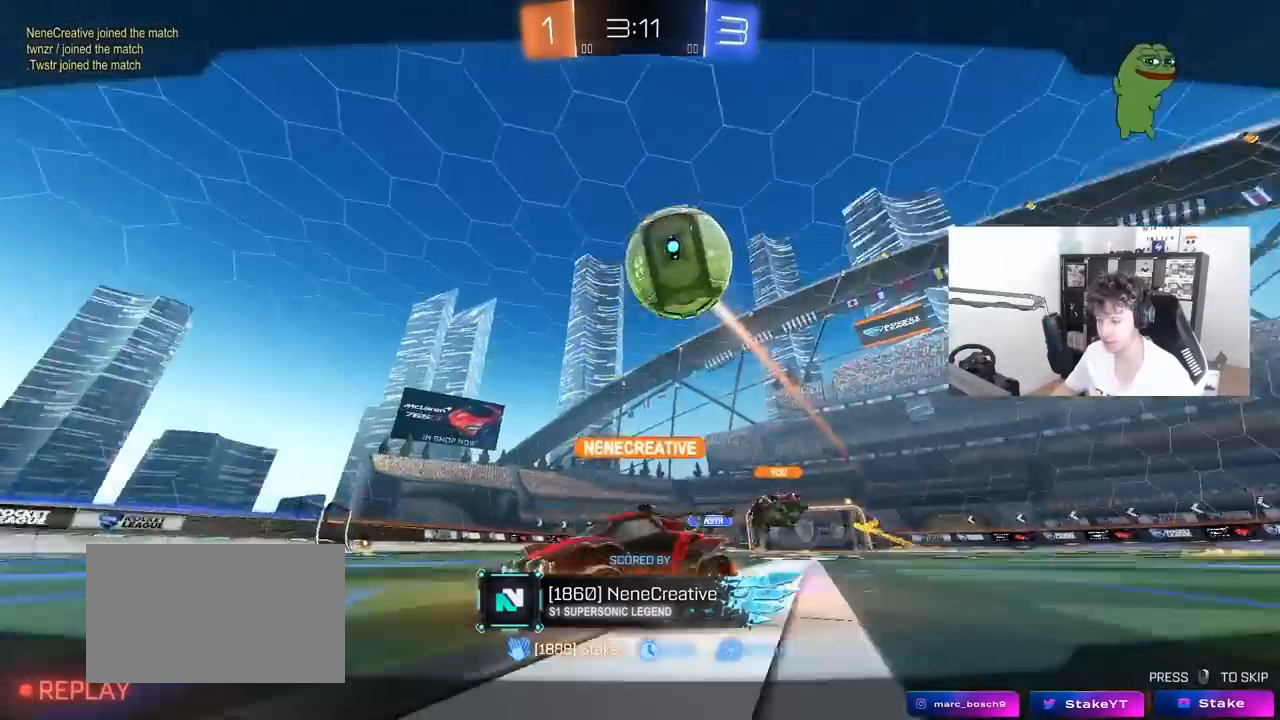
{"keys": [], "mouse": [], "mouse_move": "still", "events": []}
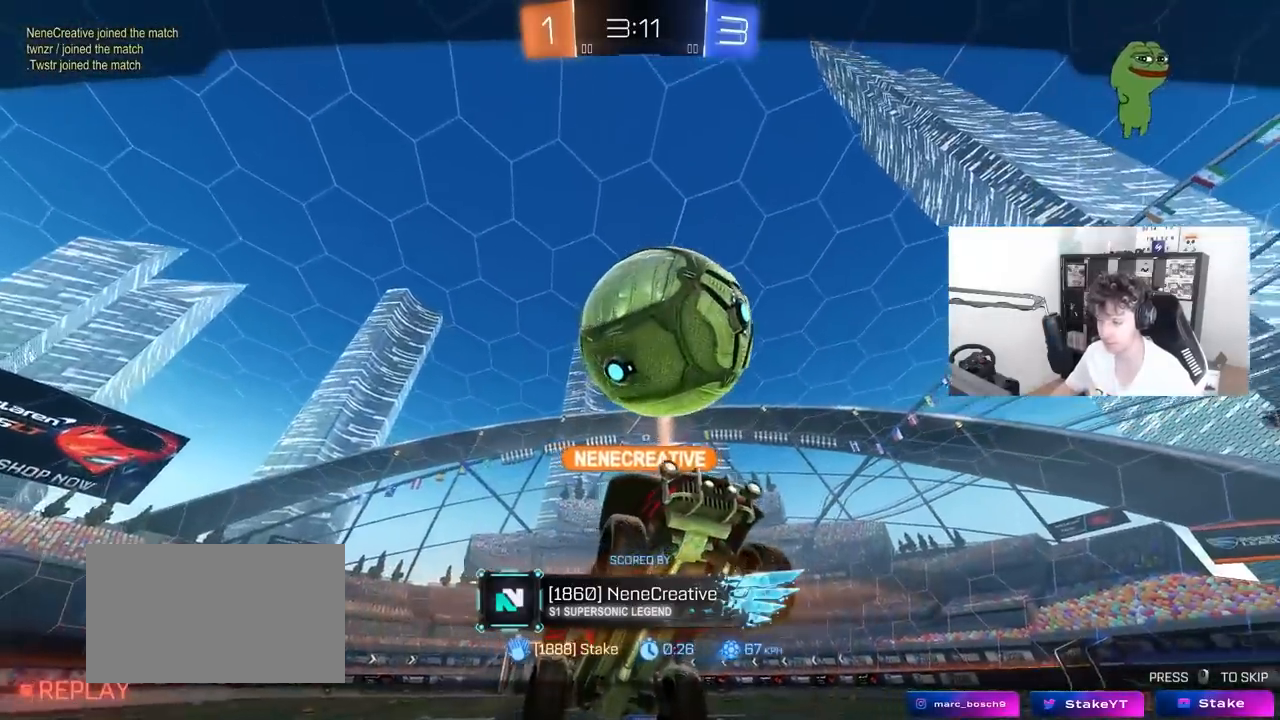
{"keys": [], "mouse": [], "mouse_move": "still", "events": []}
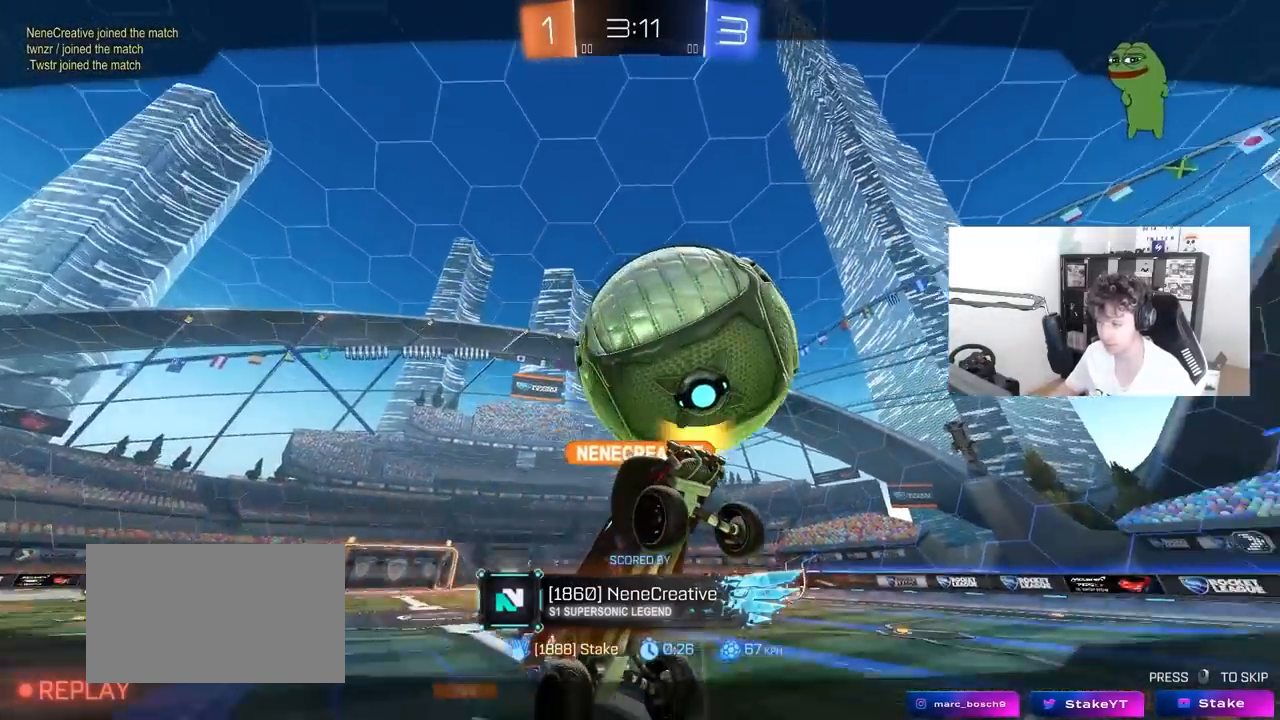
{"keys": [], "mouse": [], "mouse_move": "still", "events": []}
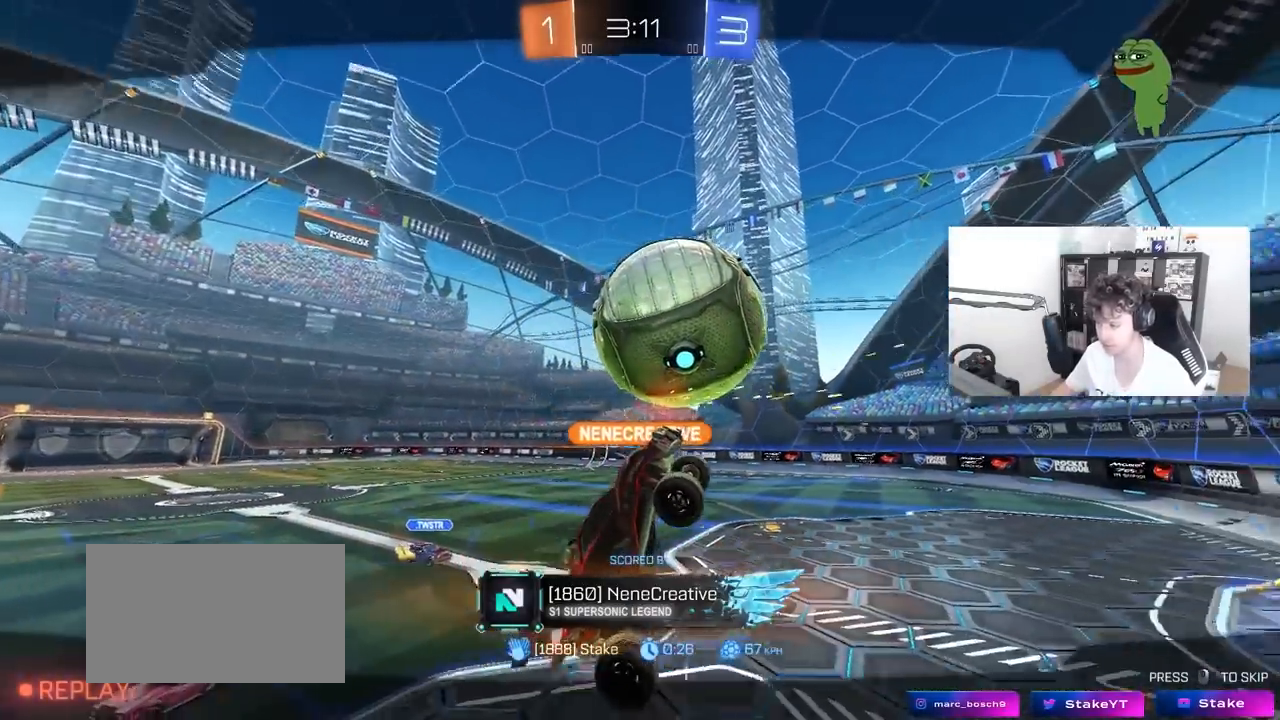
{"keys": [], "mouse": ["right"], "mouse_move": "still", "events": [[400, "mouse_right", "down"]]}
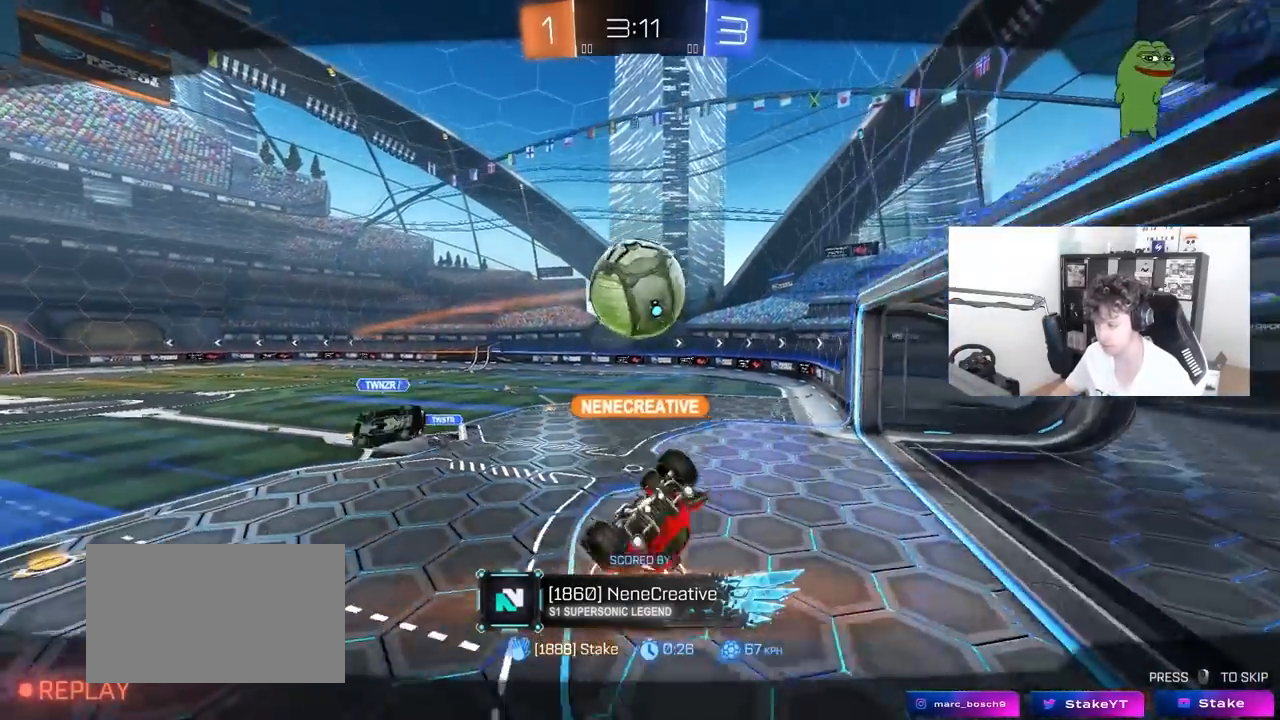
{"keys": [], "mouse": ["right"], "mouse_move": "still", "events": [[100, "mouse_right", "up"], [133, "mouse_right", "down"], [383, "mouse_right", "up"], [433, "mouse_right", "down"]]}
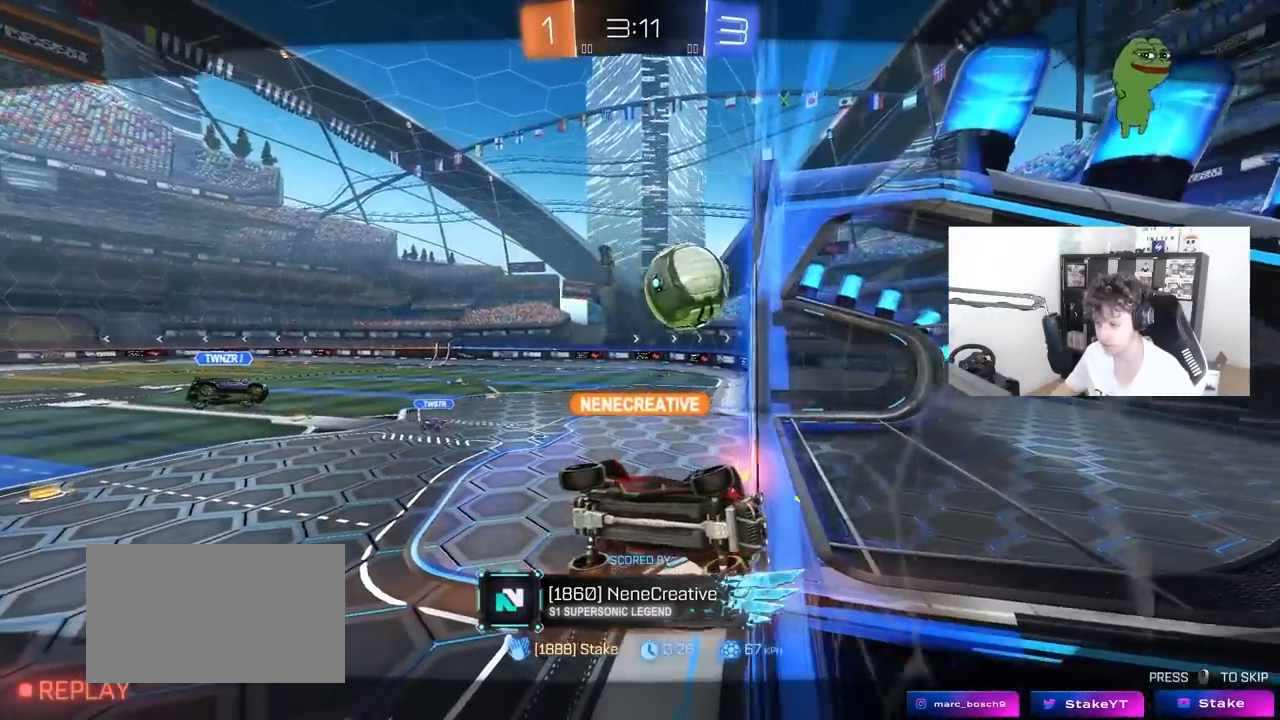
{"keys": [], "mouse": [], "mouse_move": "still", "events": [[117, "mouse_right", "up"], [150, "mouse_right", "down"], [250, "mouse_right", "up"]]}
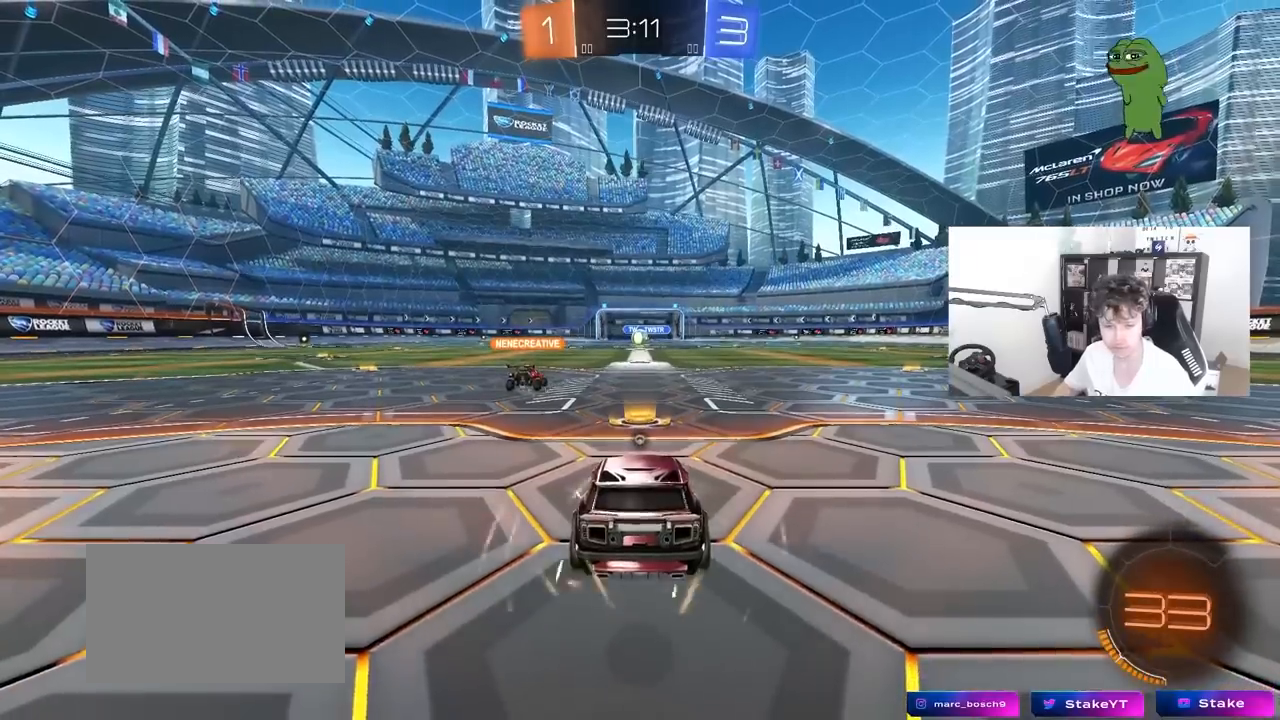
{"keys": [], "mouse": [], "mouse_move": "still", "events": []}
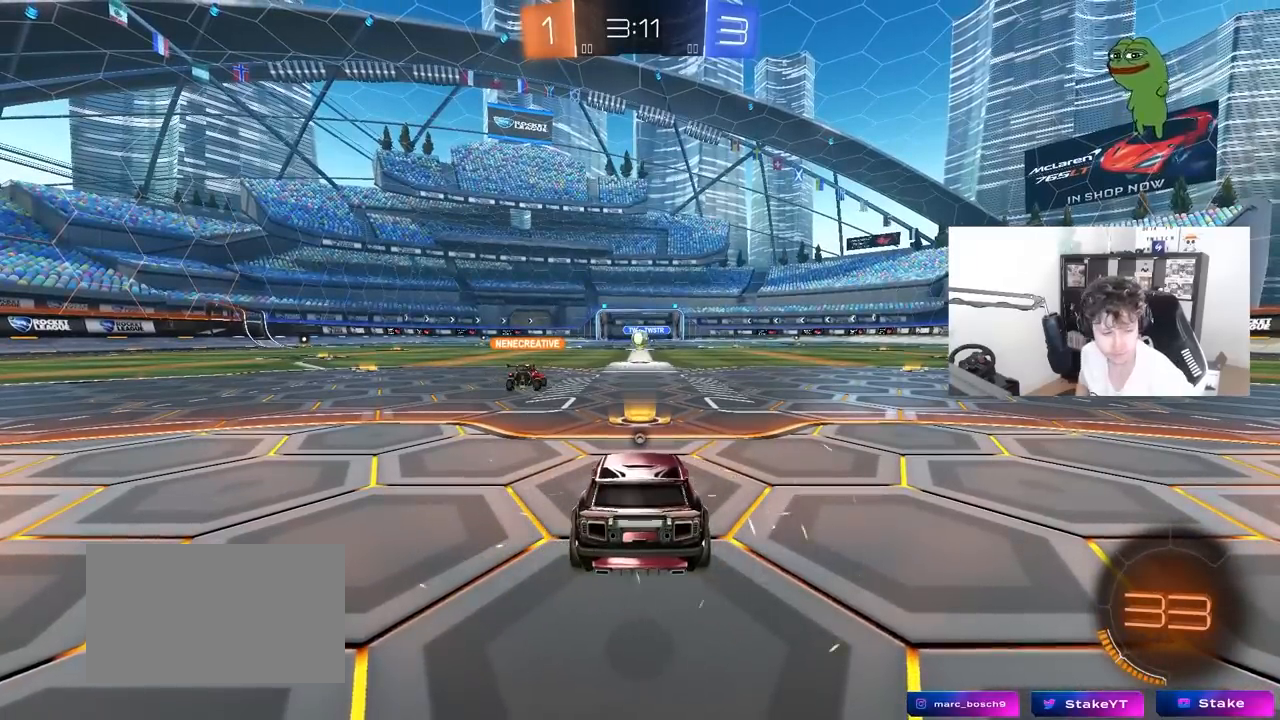
{"keys": [], "mouse": [], "mouse_move": "still", "events": []}
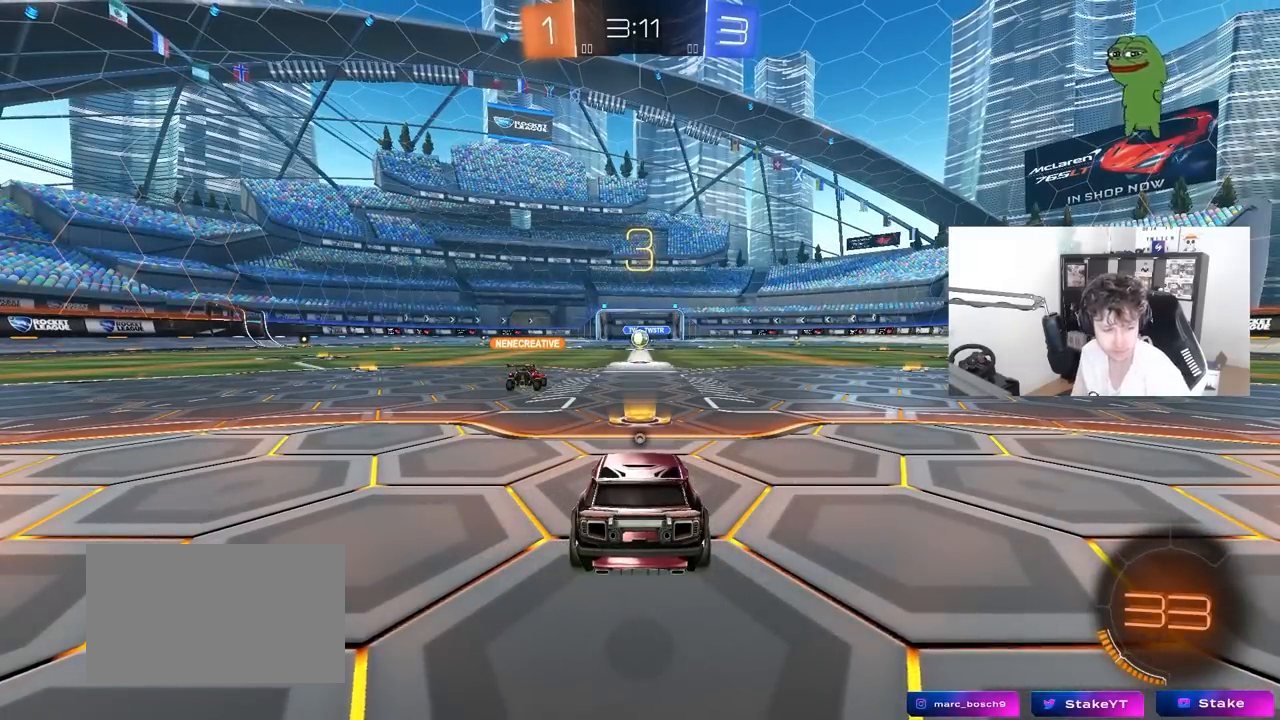
{"keys": [], "mouse": [], "mouse_move": "still", "events": []}
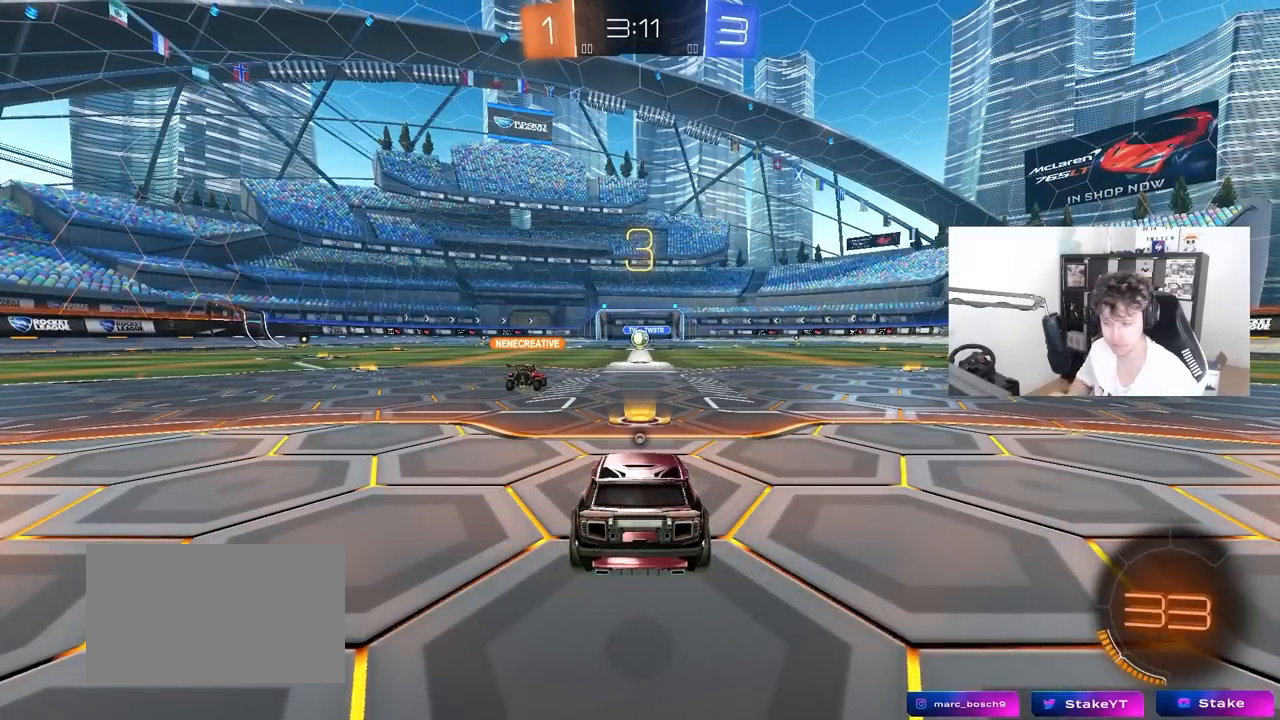
{"keys": ["tab"], "mouse": ["wheel"], "mouse_move": "still", "events": [[133, "space", "down"], [267, "space", "up"], [417, "tab", "down"], [450, "mouse_wheel", "down"]]}
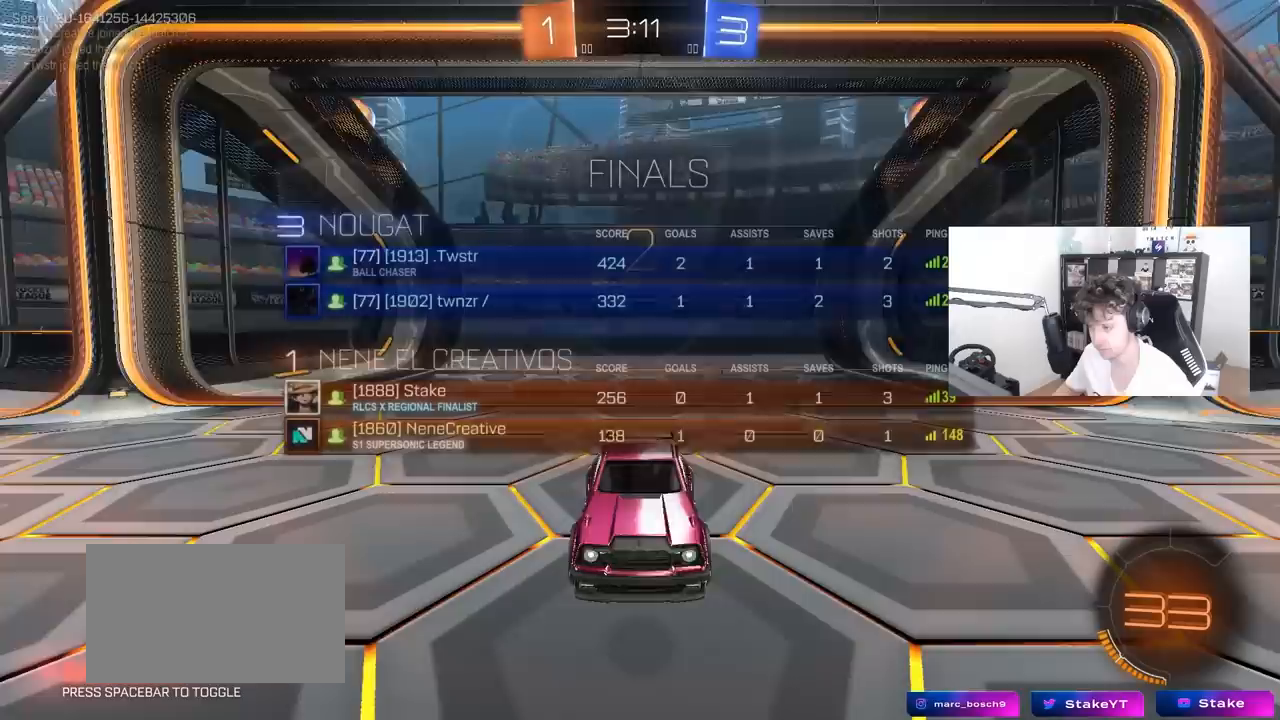
{"keys": ["w"], "mouse": [], "mouse_move": "up", "events": [[100, "mouse_wheel", "up"], [183, "mouse_wheel", "down"], [283, "mouse_wheel", "up"], [367, "w", "down"], [467, "tab", "up"]]}
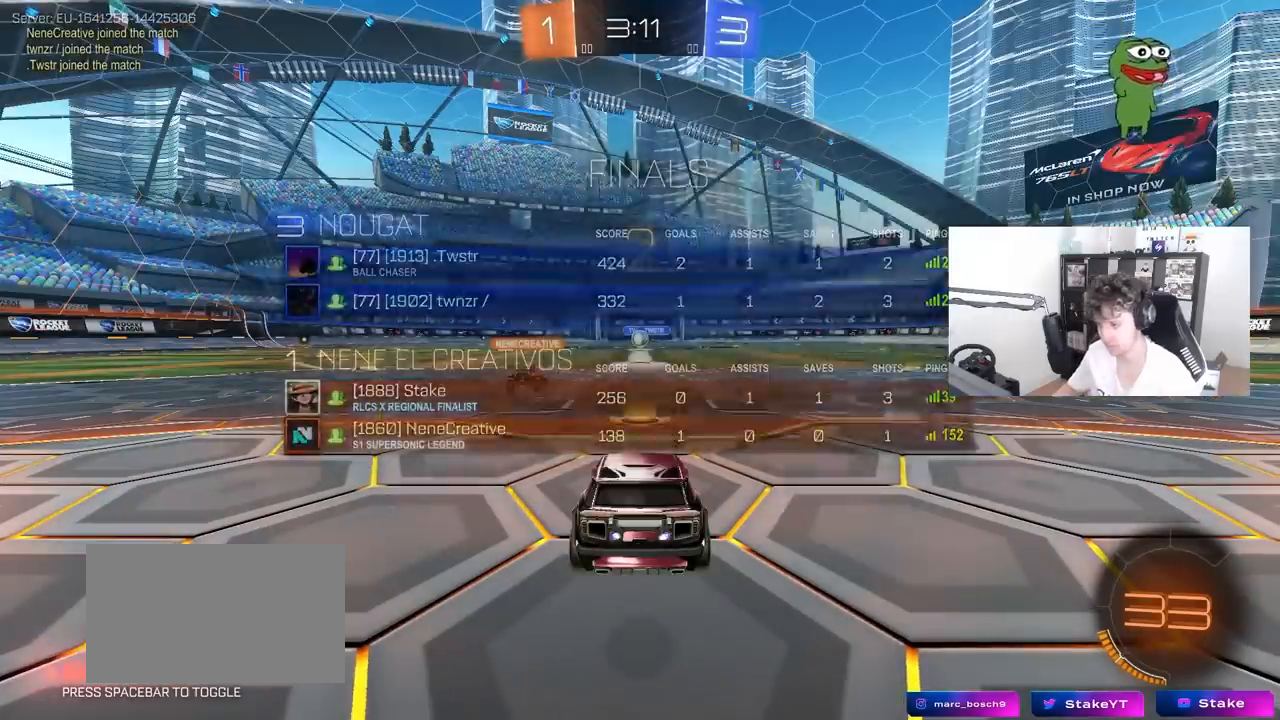
{"keys": [], "mouse": [], "mouse_move": "left", "events": [[150, "w", "up"]]}
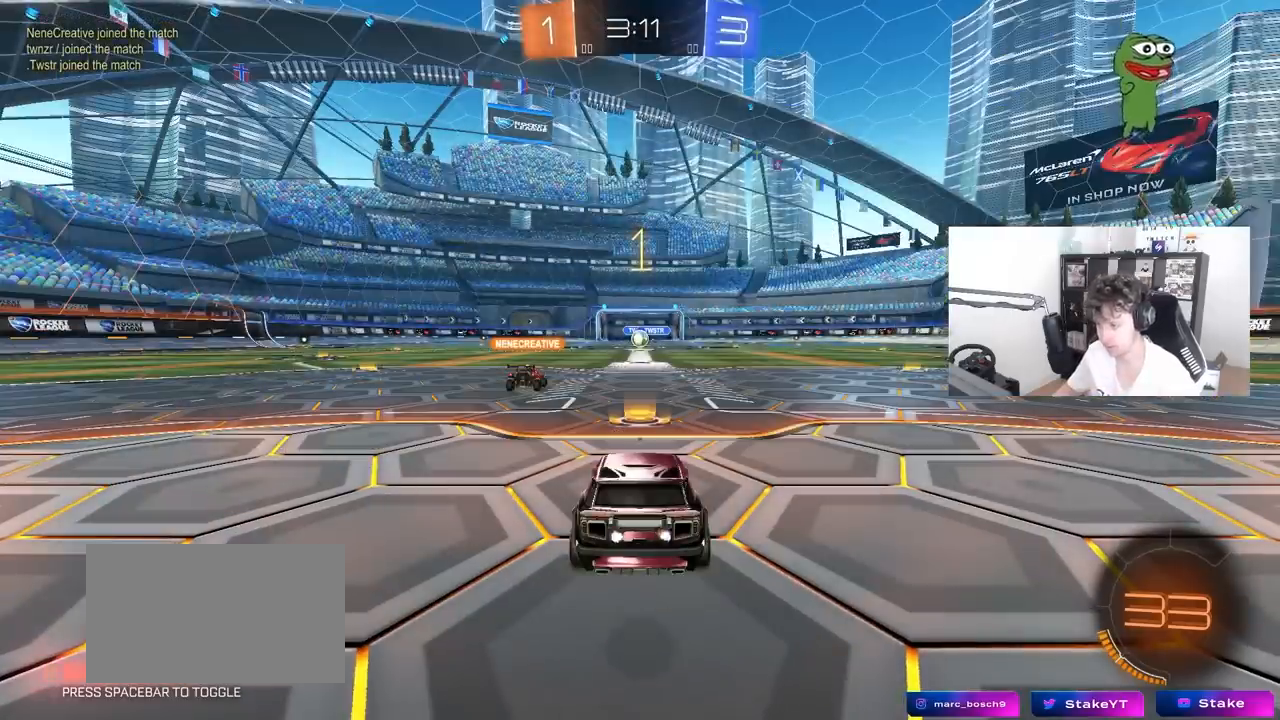
{"keys": ["w"], "mouse": [], "mouse_move": "still", "events": [[450, "w", "down"]]}
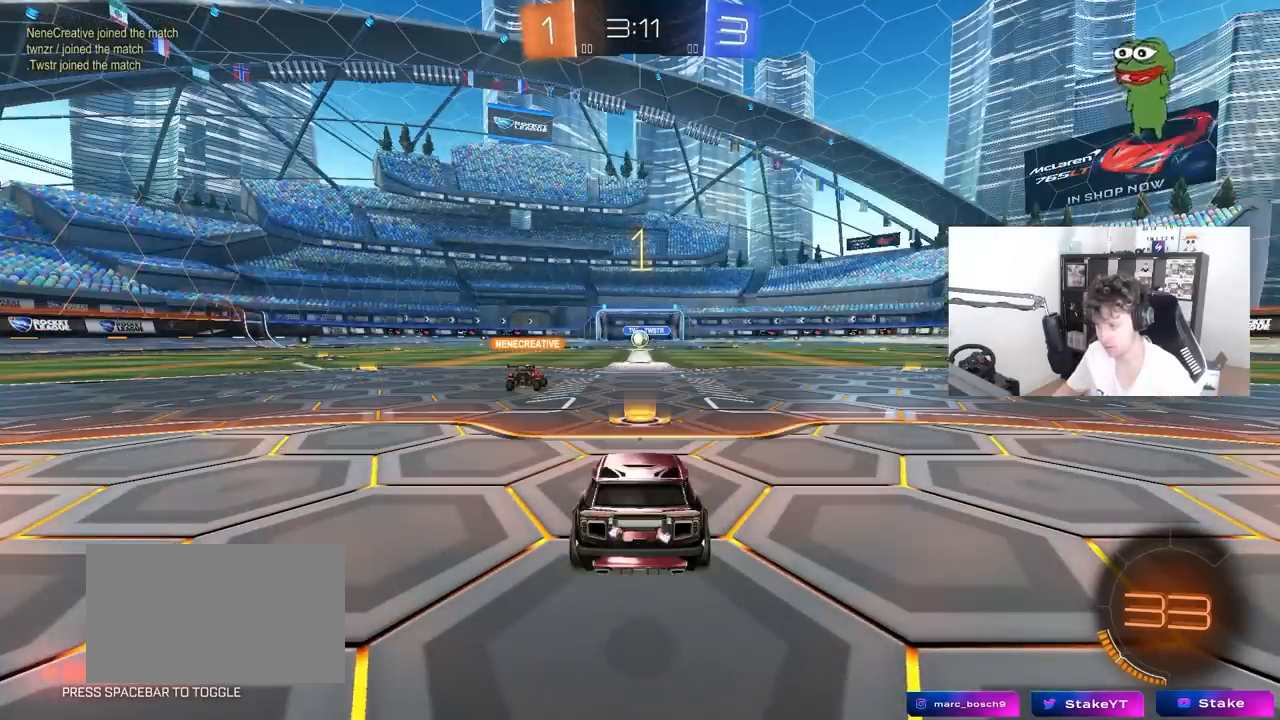
{"keys": ["w"], "mouse": [], "mouse_move": "still", "events": [[50, "mouse_right", "down"], [100, "mouse_right", "up"], [100, "w", "up"], [133, "mouse_right", "down"], [183, "mouse_right", "up"], [467, "w", "down"]]}
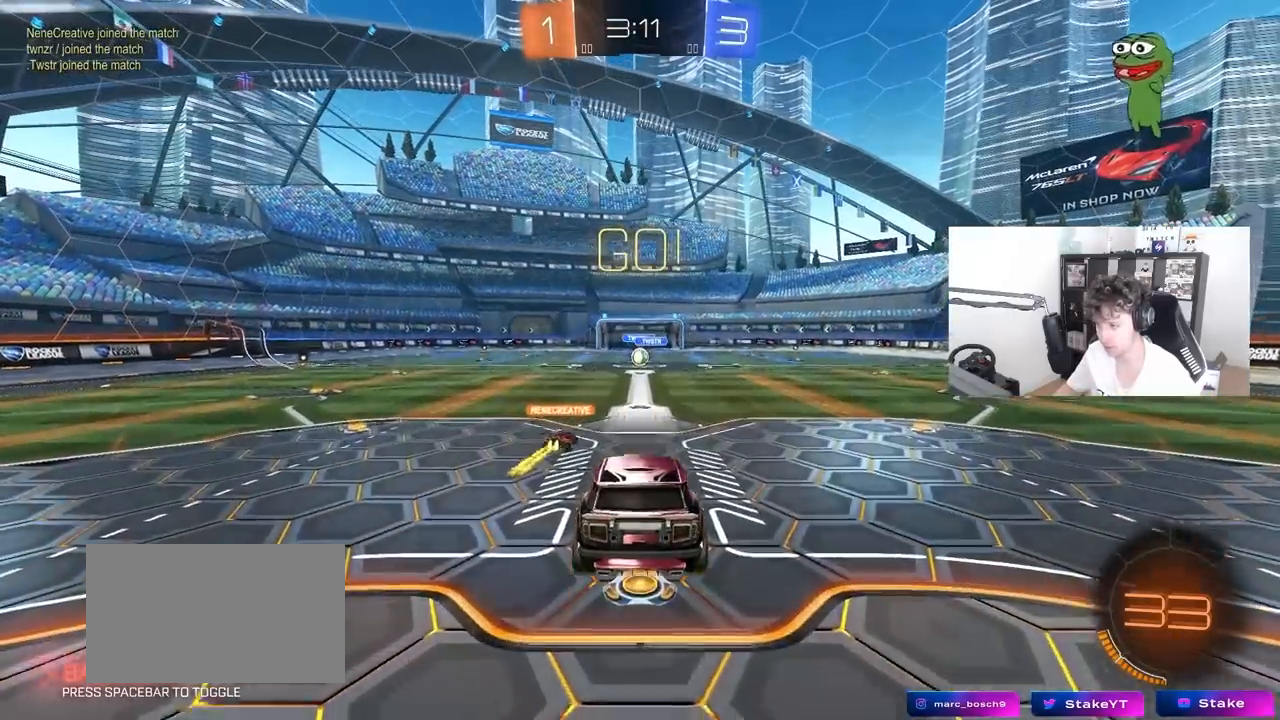
{"keys": ["s"], "mouse": [], "mouse_move": "still", "events": [[200, "w", "up"], [400, "s", "down"]]}
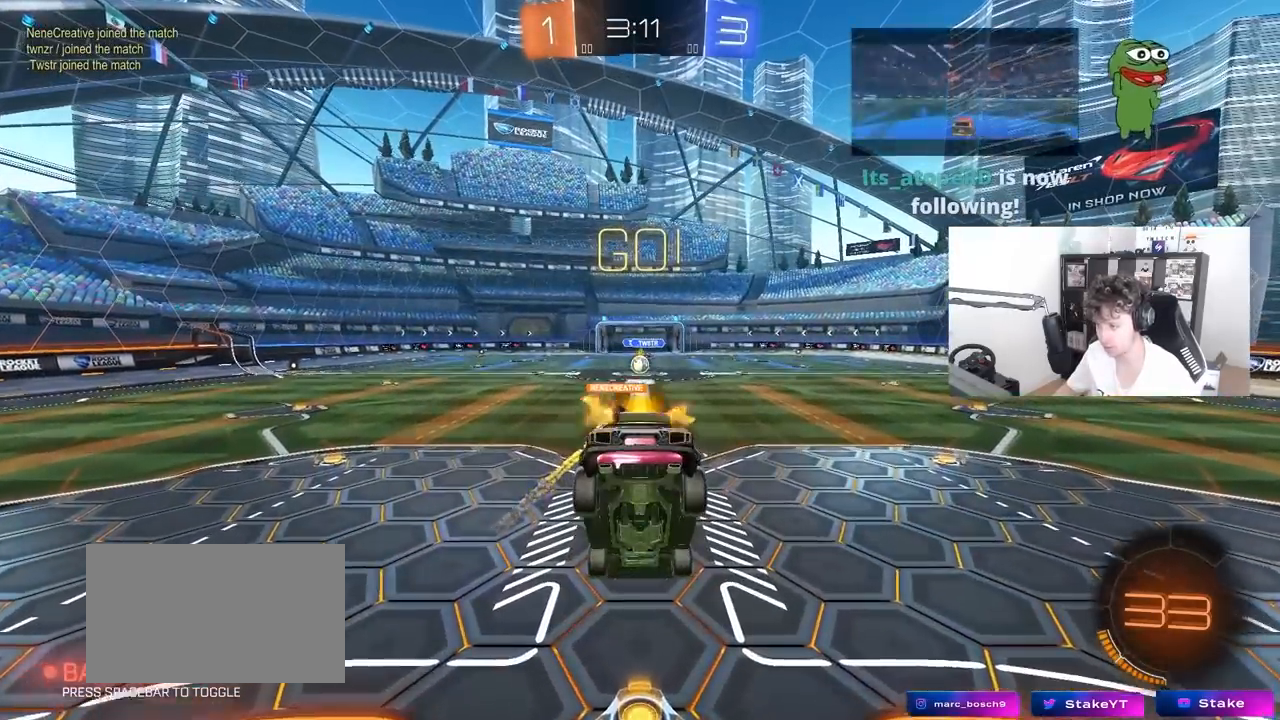
{"keys": [], "mouse": [], "mouse_move": "still", "events": [[33, "s", "up"]]}
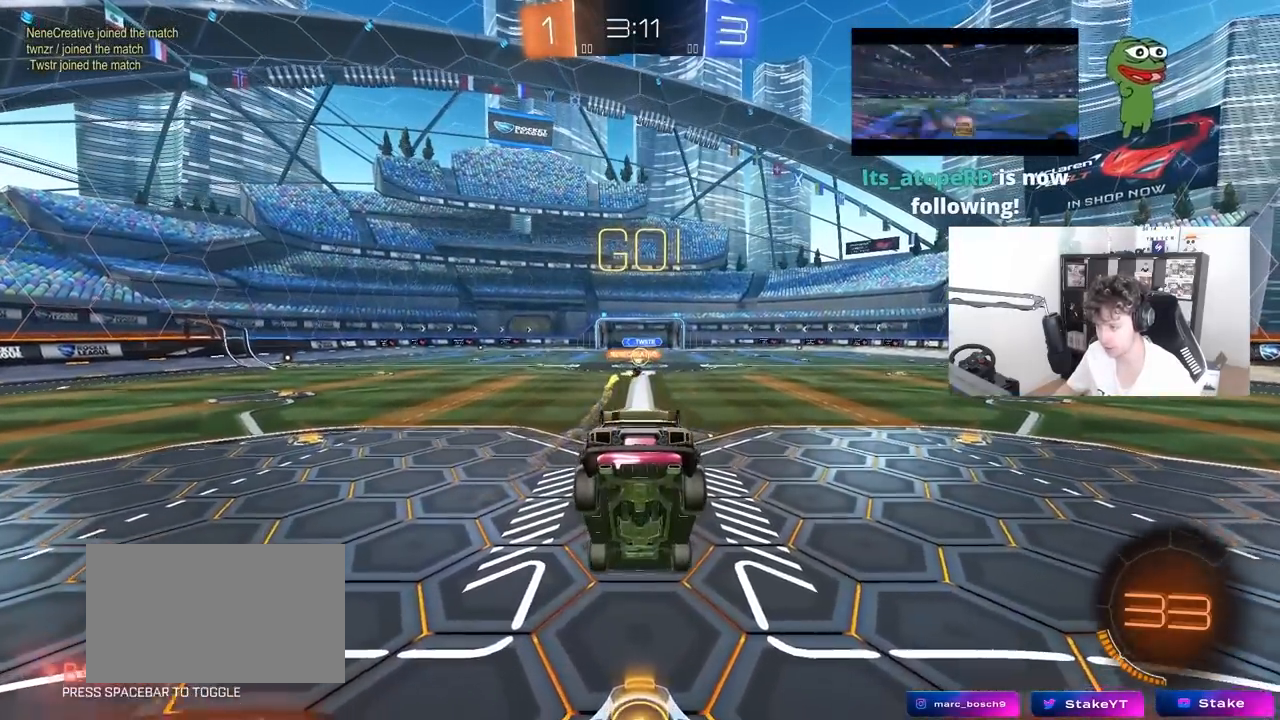
{"keys": ["s"], "mouse": [], "mouse_move": "still", "events": [[100, "s", "down"]]}
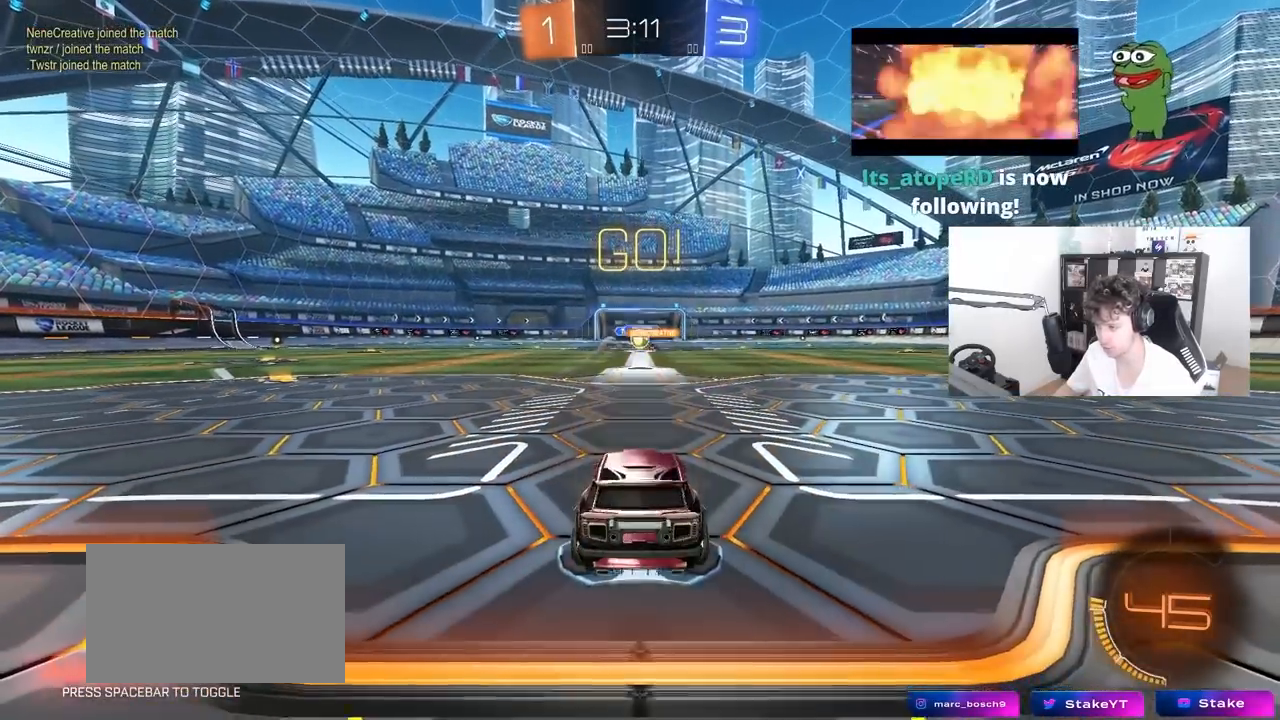
{"keys": ["w"], "mouse": ["left"], "mouse_move": "down-left", "events": [[150, "s", "up"], [250, "w", "down"], [300, "a", "down"], [350, "mouse_left", "down"], [383, "a", "up"]]}
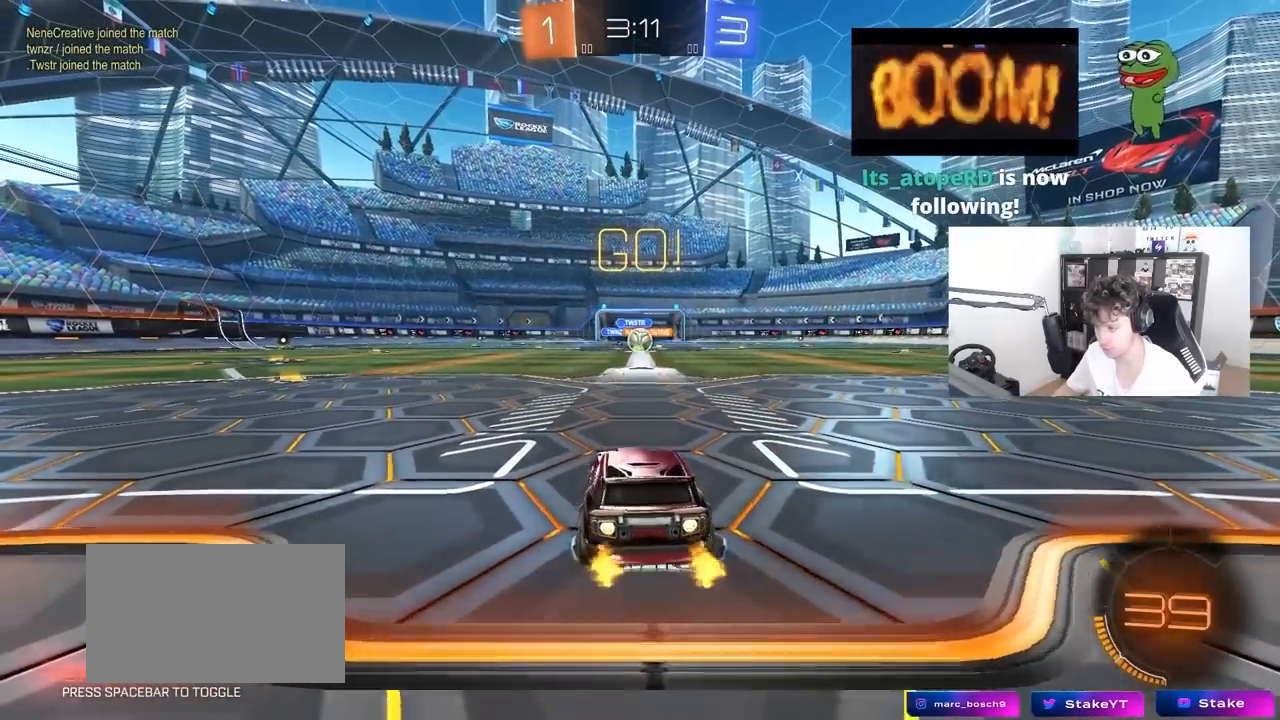
{"keys": ["a", "w"], "mouse": ["left"], "mouse_move": "still", "events": [[83, "d", "down"], [133, "d", "up"], [500, "a", "down"]]}
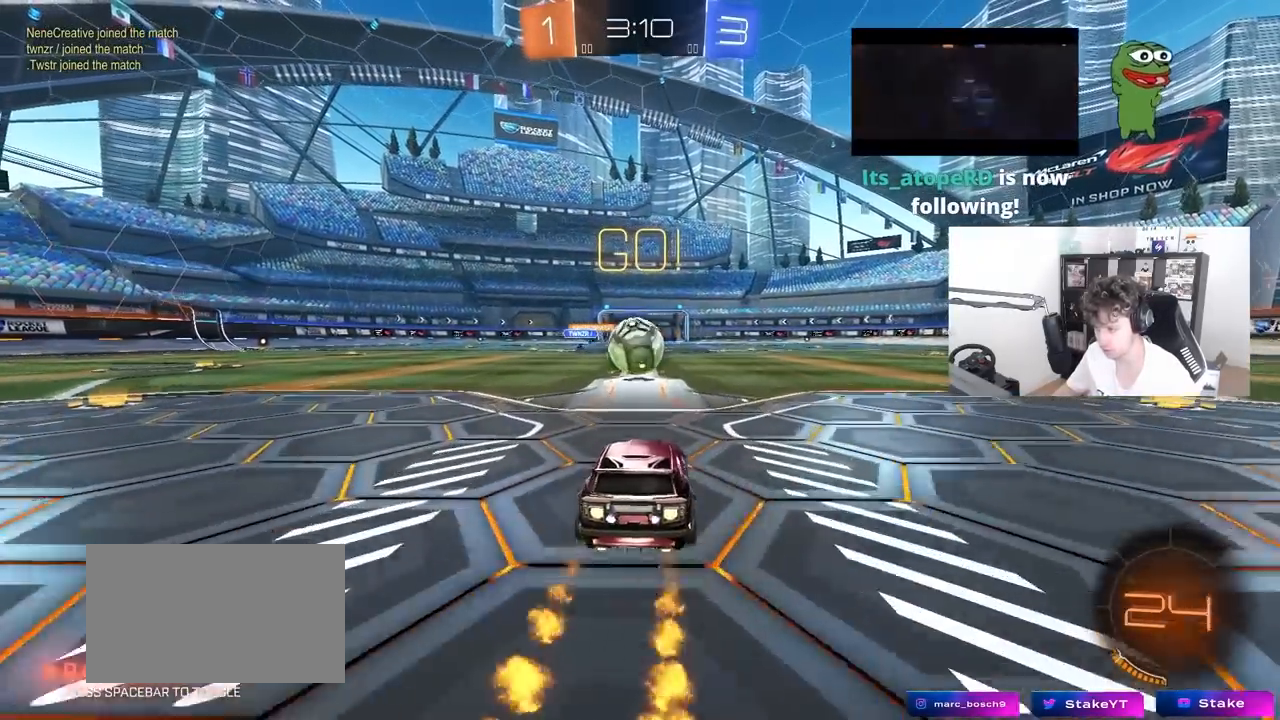
{"keys": ["d", "s", "shift"], "mouse": ["left", "right"], "mouse_move": "down-right", "events": [[50, "a", "up"], [233, "d", "down"], [233, "mouse_right", "down"], [283, "shift", "down"], [417, "s", "down"], [417, "w", "up"]]}
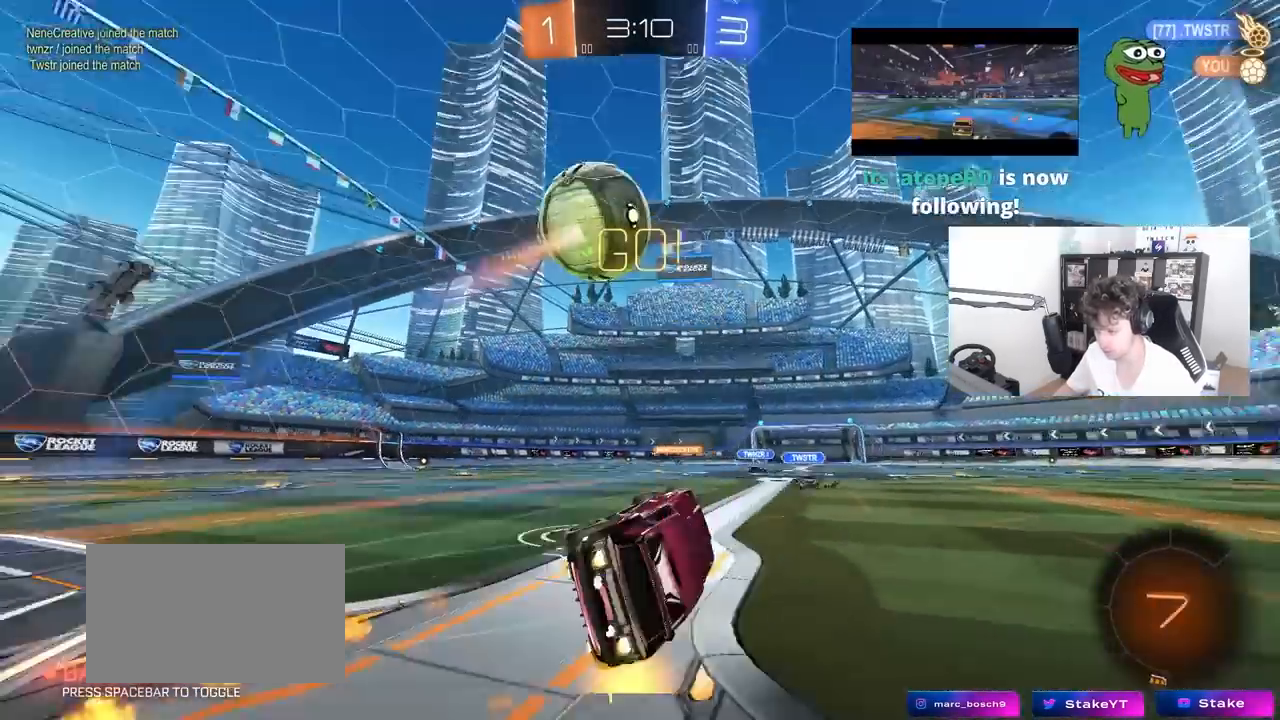
{"keys": ["d", "shift", "space"], "mouse": [], "mouse_move": "still", "events": [[67, "mouse_right", "up"], [200, "mouse_left", "up"], [350, "space", "down"], [433, "s", "up"]]}
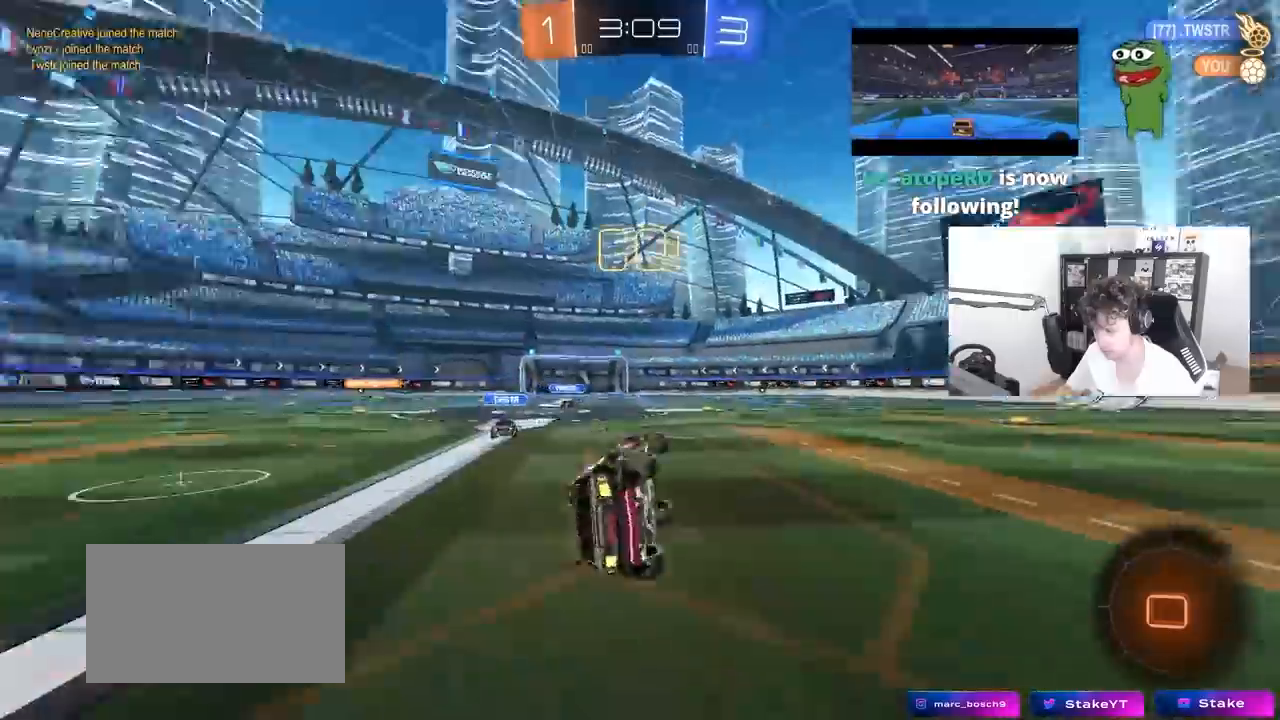
{"keys": ["w"], "mouse": ["left"], "mouse_move": "still", "events": [[33, "space", "up"], [83, "w", "down"], [117, "shift", "up"], [167, "d", "up"], [167, "mouse_left", "down"], [217, "w", "up"], [367, "a", "down"], [367, "w", "down"], [450, "a", "up"]]}
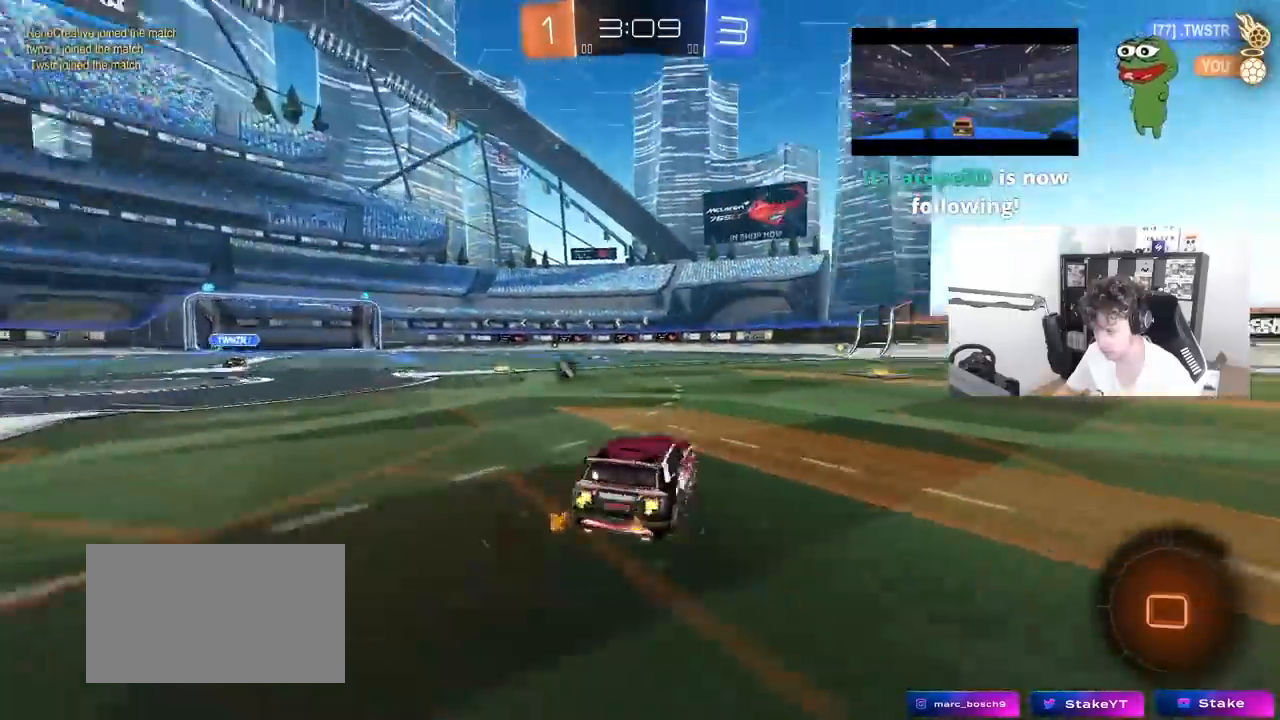
{"keys": ["d", "space", "w"], "mouse": ["left"], "mouse_move": "still", "events": [[50, "d", "down"], [150, "d", "up"], [383, "space", "down"], [417, "d", "down"]]}
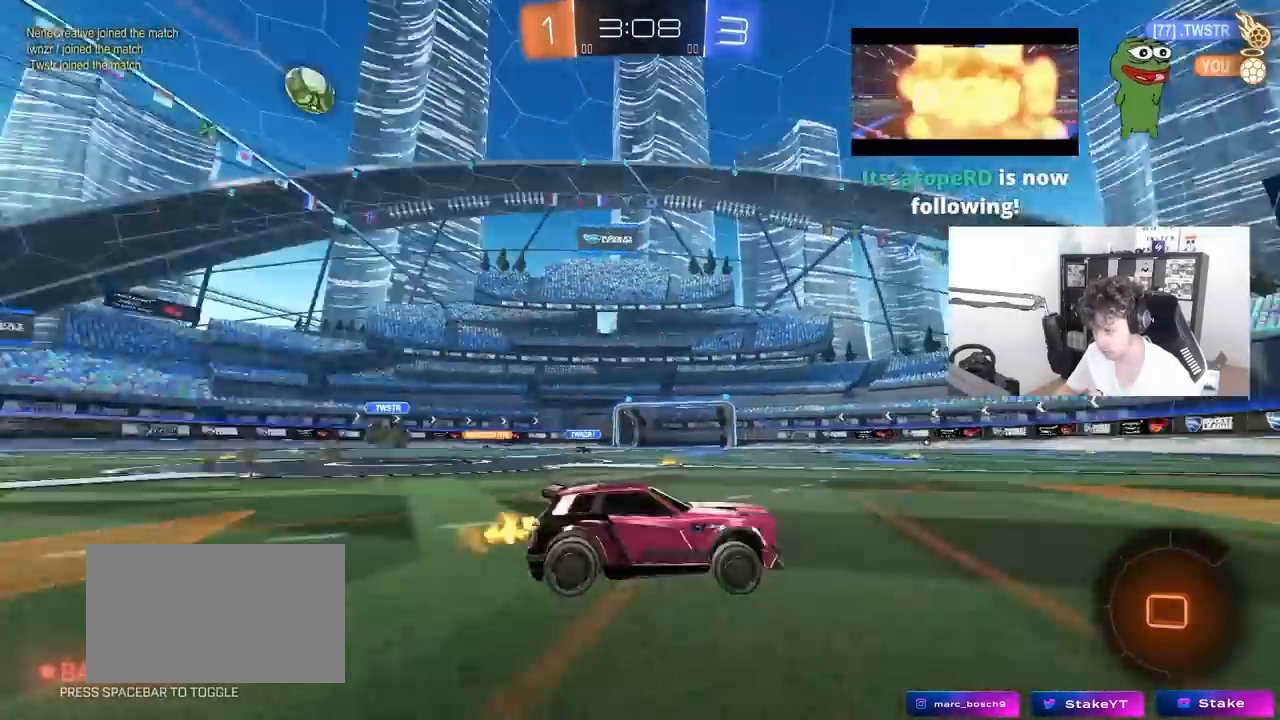
{"keys": ["w"], "mouse": ["left"], "mouse_move": "still", "events": [[17, "d", "up"], [17, "space", "up"]]}